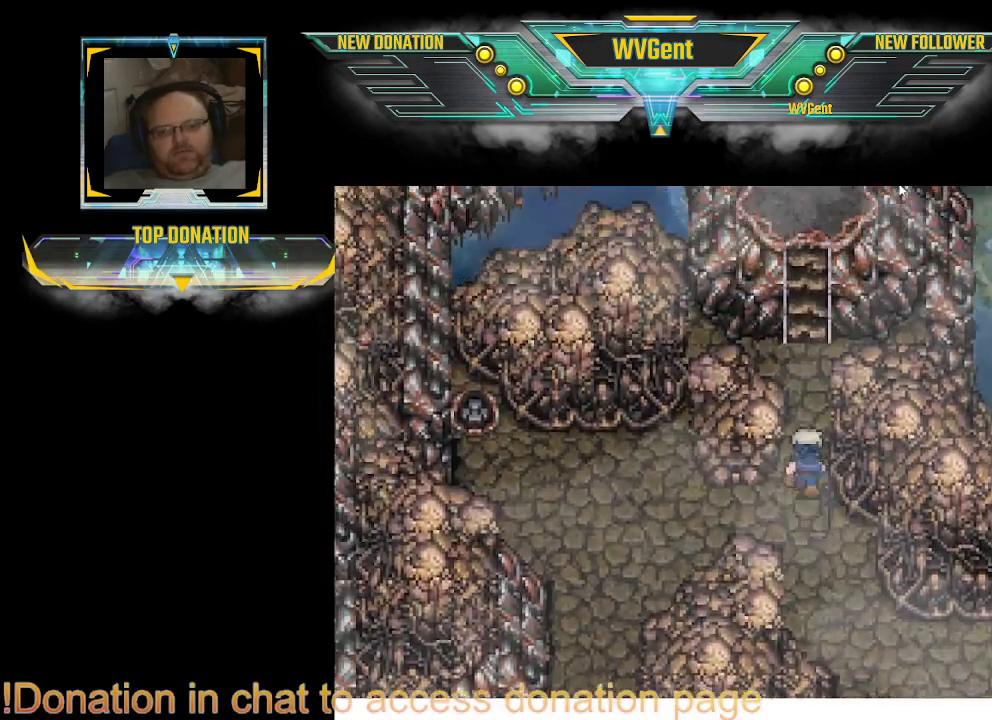
Gameplay with a controller (PlayStation layout); each line is a JSON object with the inputs held at the frame after it. "events" lists button and stick changes between this image and that frame as [ms after this image, input, new state], when the widget could be followed in between. Not read: L3 R3.
{"buttons": ["CIRCLE"], "left_stick": "up", "right_stick": "center", "events": []}
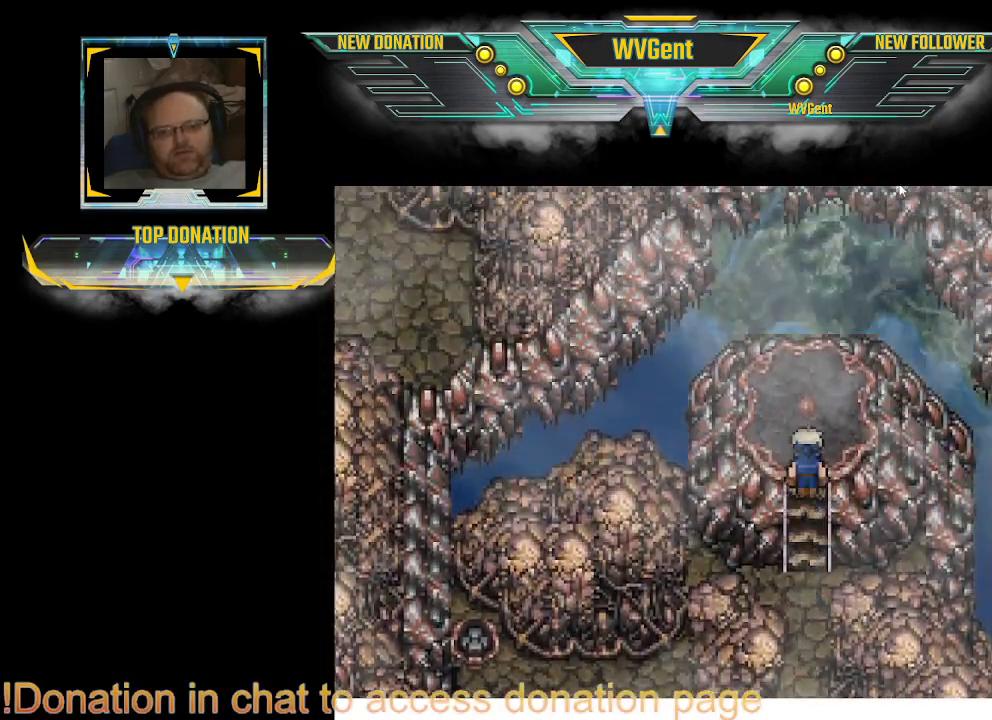
{"buttons": ["CIRCLE"], "left_stick": "center", "right_stick": "center", "events": [[167, "left_stick", "center"]]}
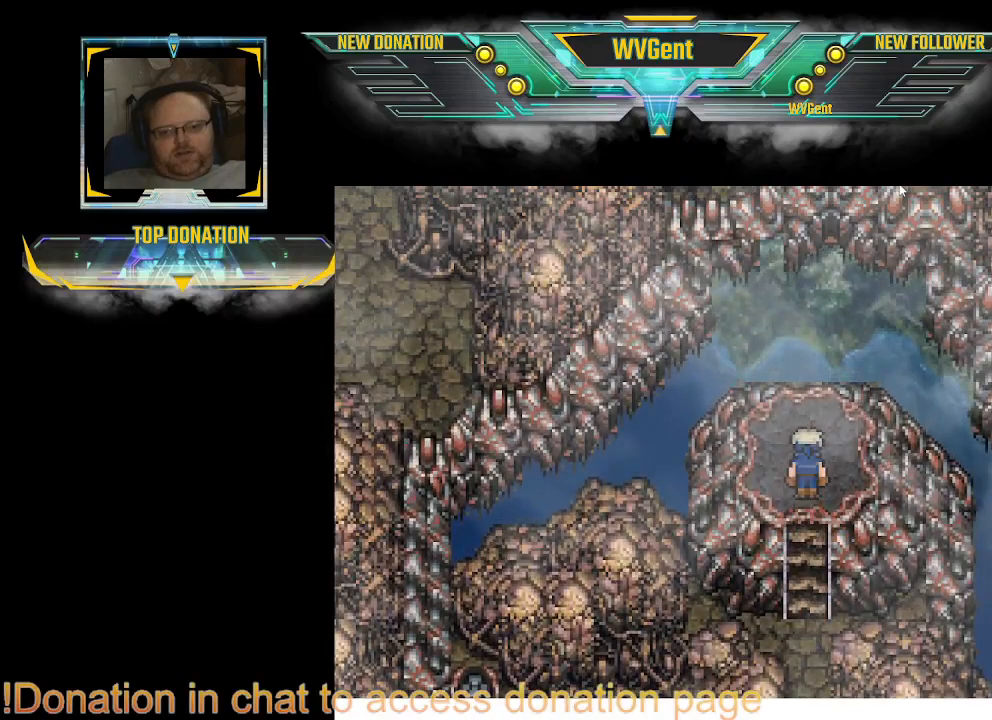
{"buttons": ["CIRCLE"], "left_stick": "down", "right_stick": "center", "events": [[433, "left_stick", "down"]]}
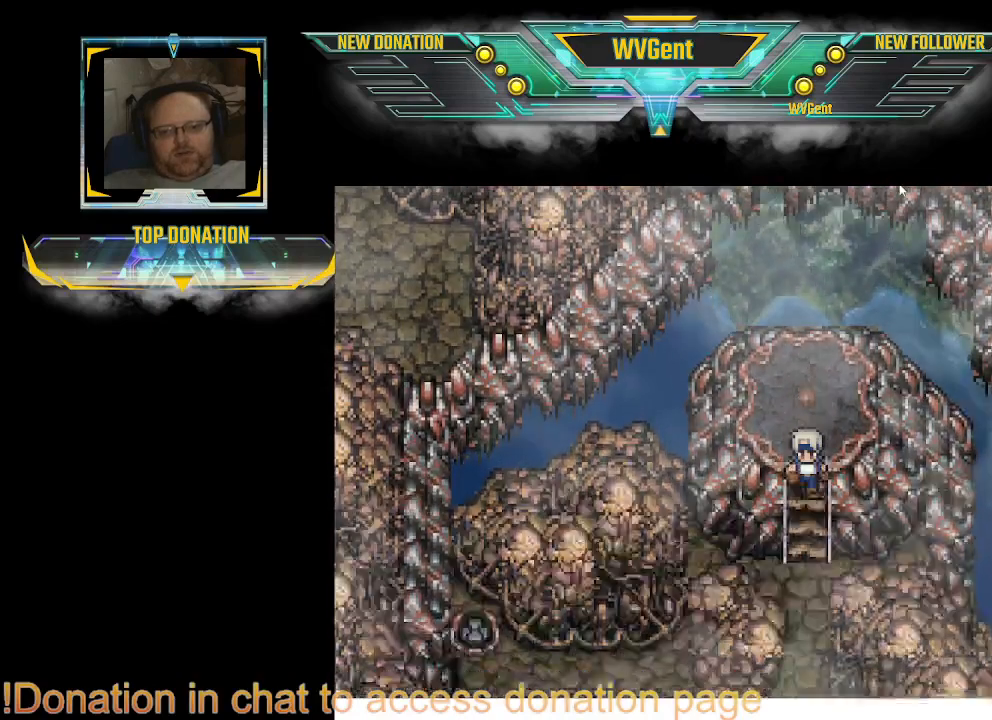
{"buttons": ["CIRCLE"], "left_stick": "up", "right_stick": "center", "events": [[167, "left_stick", "center"], [433, "left_stick", "up"]]}
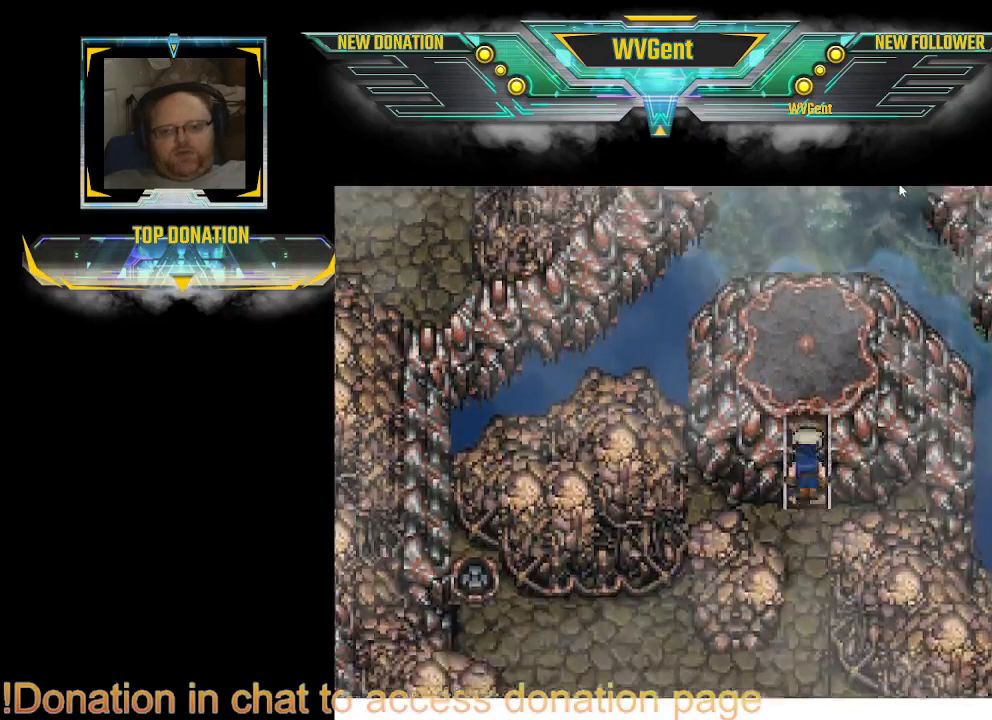
{"buttons": [], "left_stick": "center", "right_stick": "center", "events": [[433, "left_stick", "center"], [500, "CIRCLE", "up"]]}
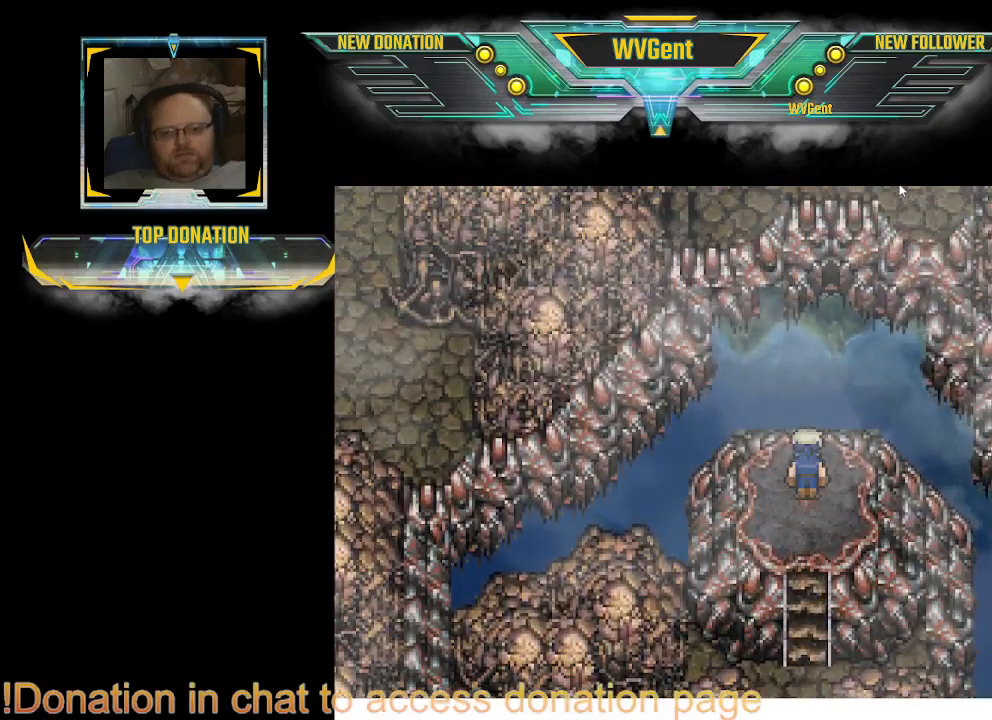
{"buttons": [], "left_stick": "center", "right_stick": "center", "events": []}
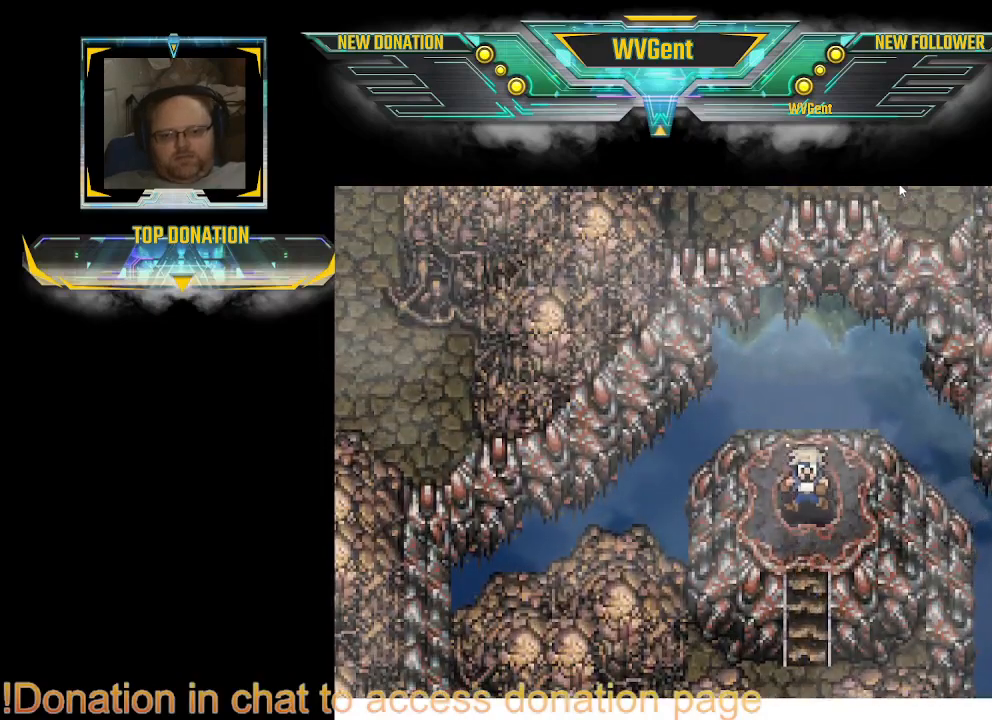
{"buttons": [], "left_stick": "center", "right_stick": "center", "events": []}
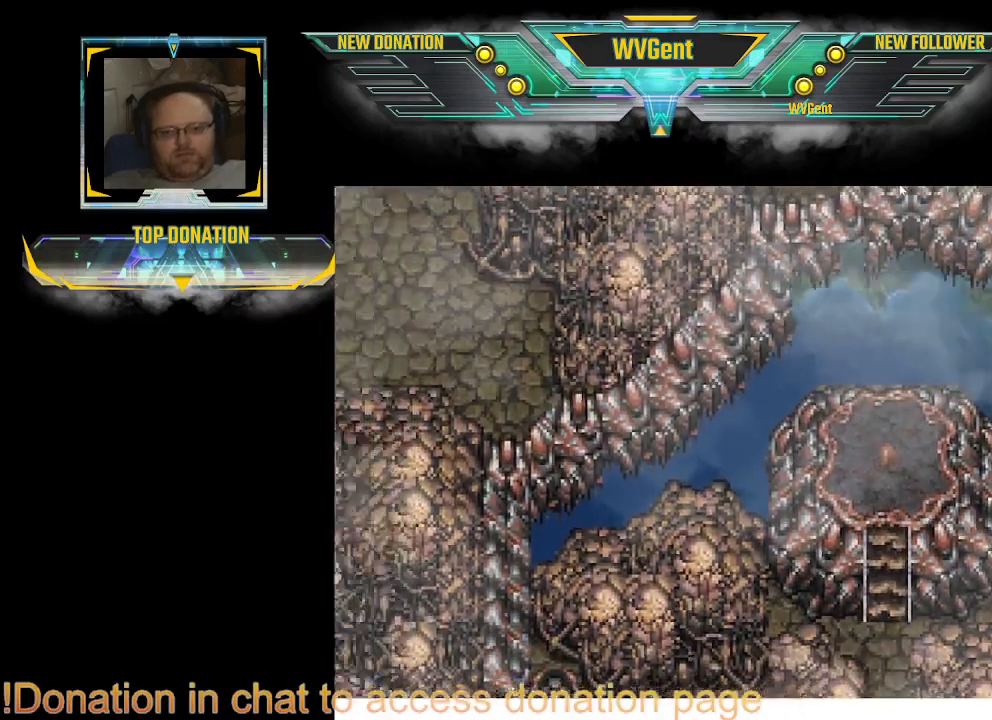
{"buttons": [], "left_stick": "center", "right_stick": "center", "events": []}
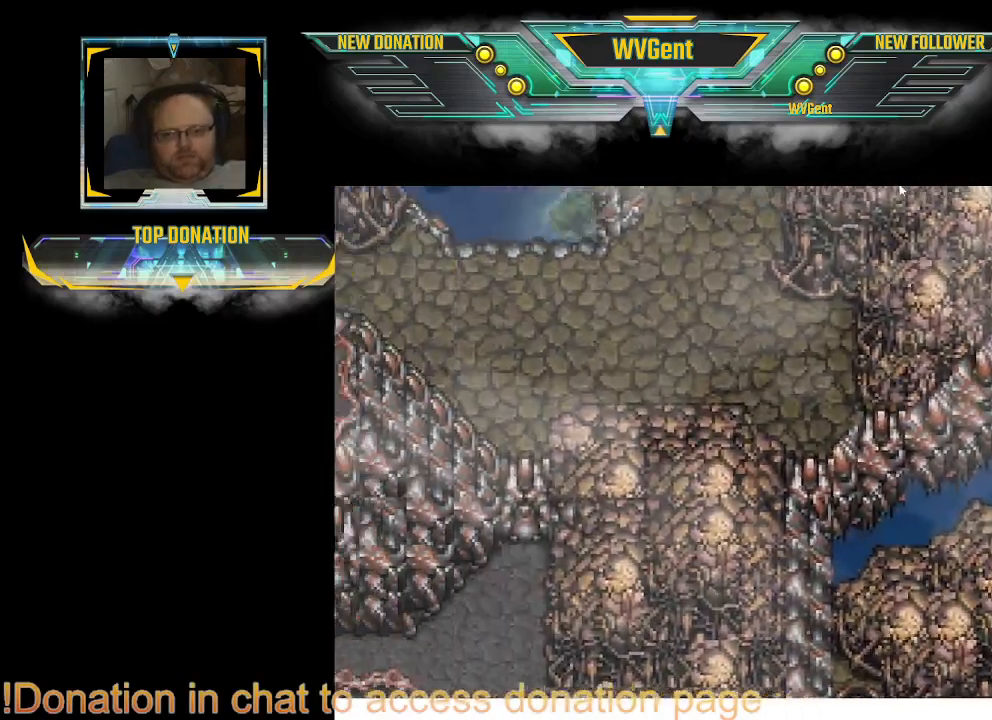
{"buttons": [], "left_stick": "center", "right_stick": "center", "events": []}
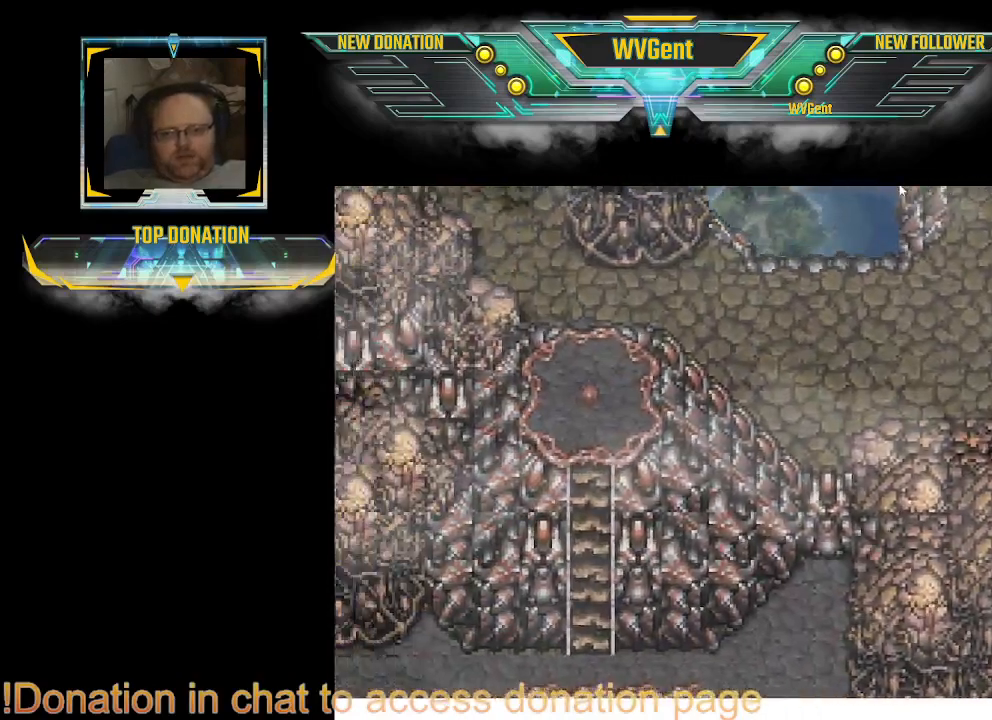
{"buttons": [], "left_stick": "center", "right_stick": "center", "events": []}
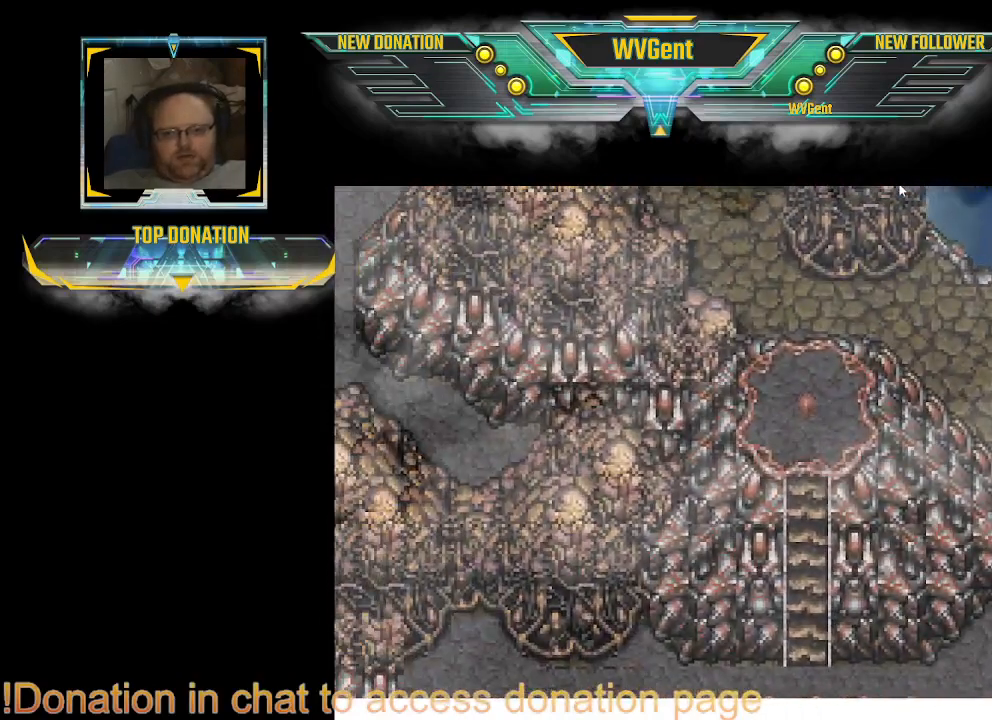
{"buttons": [], "left_stick": "center", "right_stick": "center", "events": []}
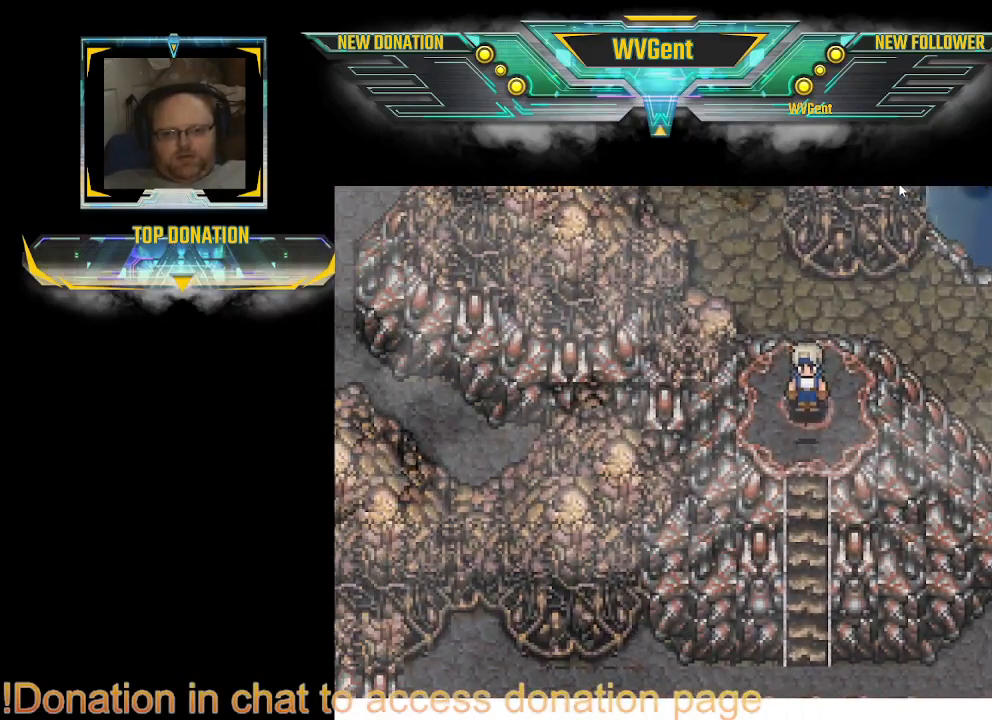
{"buttons": [], "left_stick": "down", "right_stick": "center", "events": [[200, "left_stick", "down"], [300, "CIRCLE", "down"], [400, "CIRCLE", "up"]]}
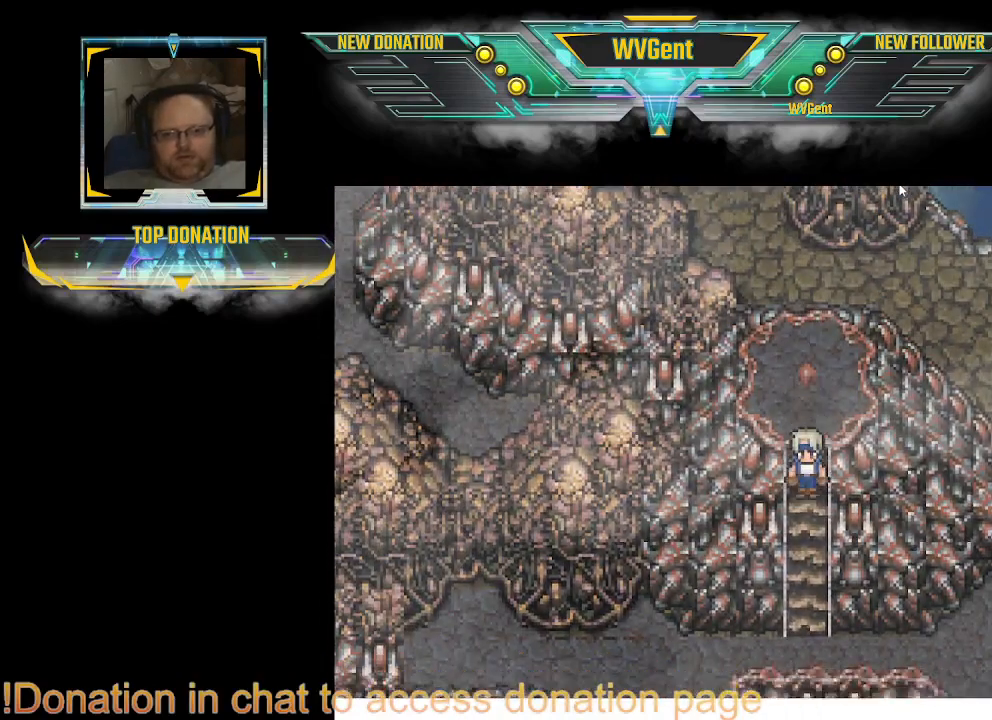
{"buttons": ["CIRCLE"], "left_stick": "down-left", "right_stick": "center", "events": [[133, "CIRCLE", "down"], [500, "left_stick", "down-left"]]}
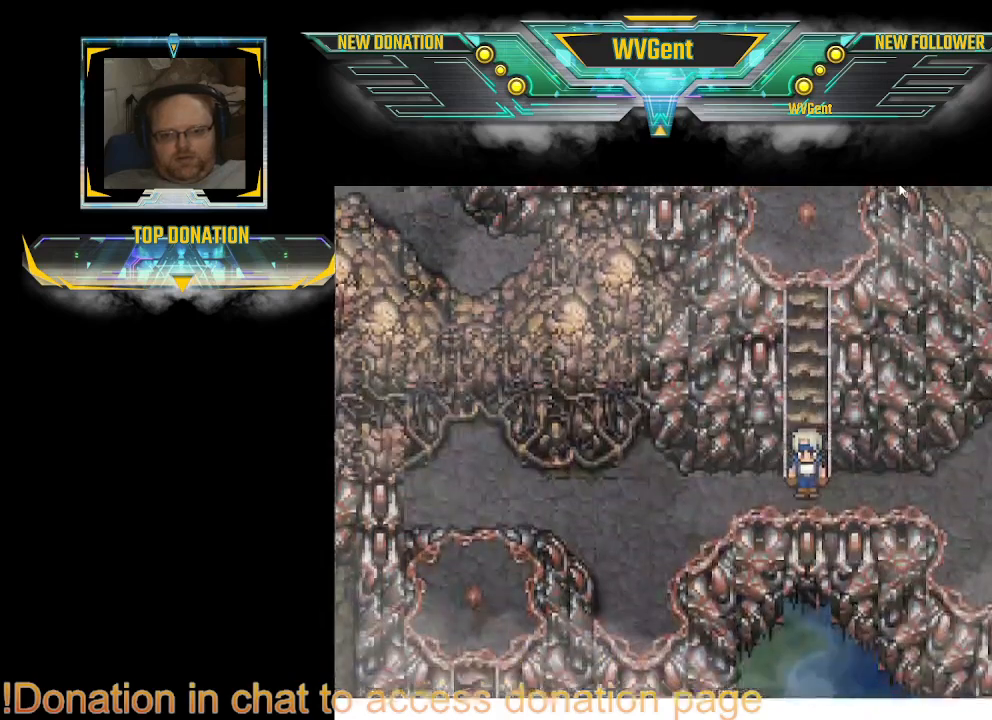
{"buttons": [], "left_stick": "center", "right_stick": "center", "events": [[100, "left_stick", "left"], [333, "CIRCLE", "up"], [333, "left_stick", "center"]]}
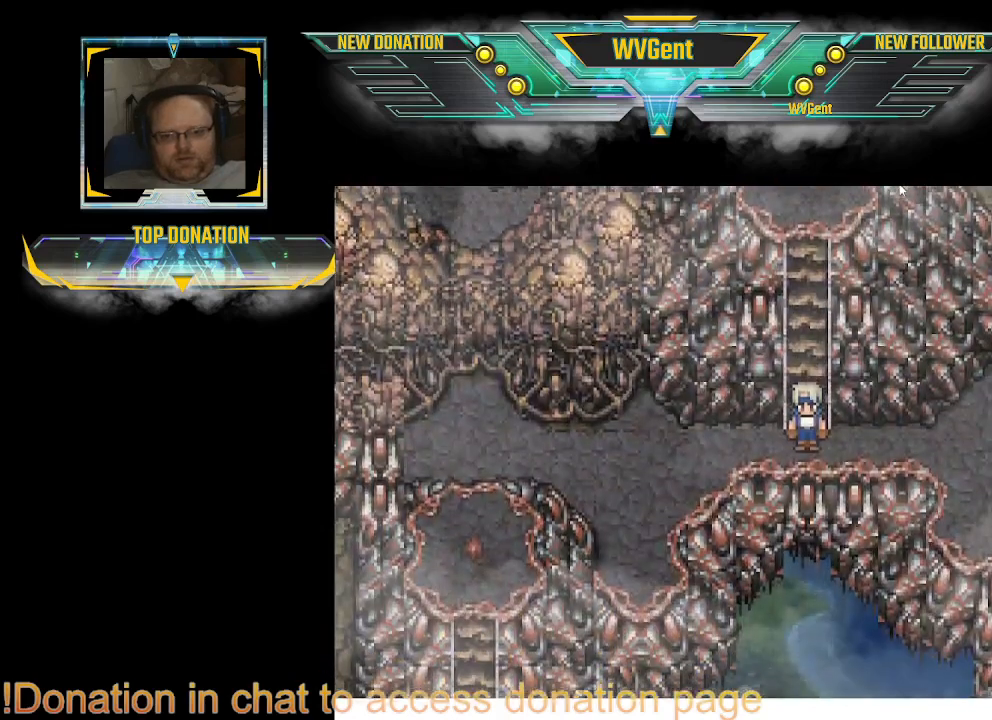
{"buttons": [], "left_stick": "center", "right_stick": "center", "events": []}
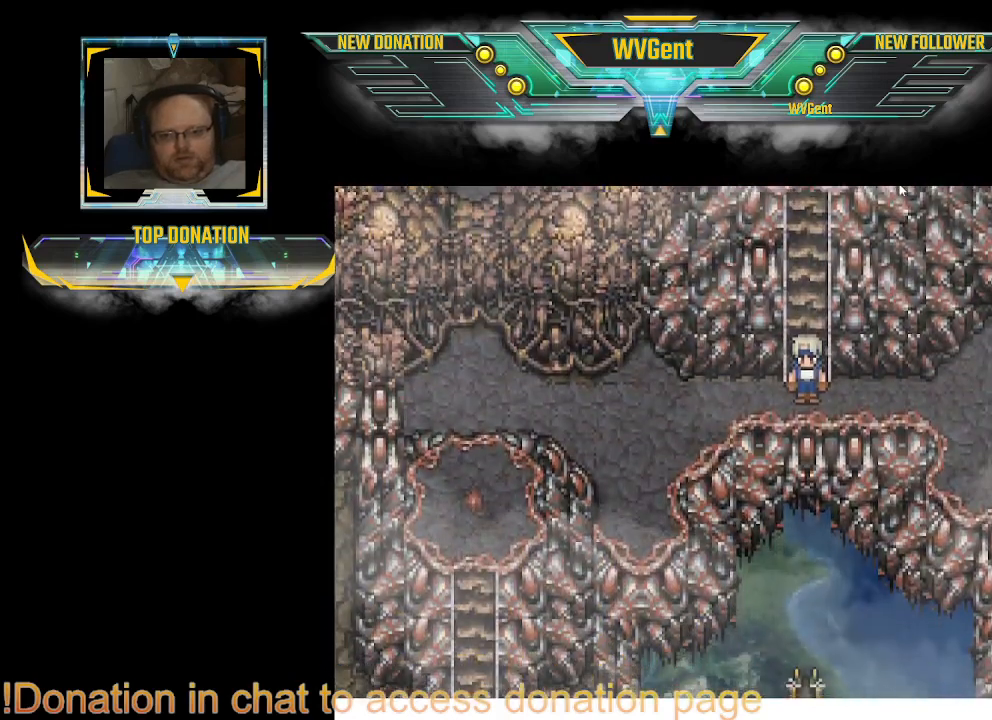
{"buttons": [], "left_stick": "center", "right_stick": "center", "events": []}
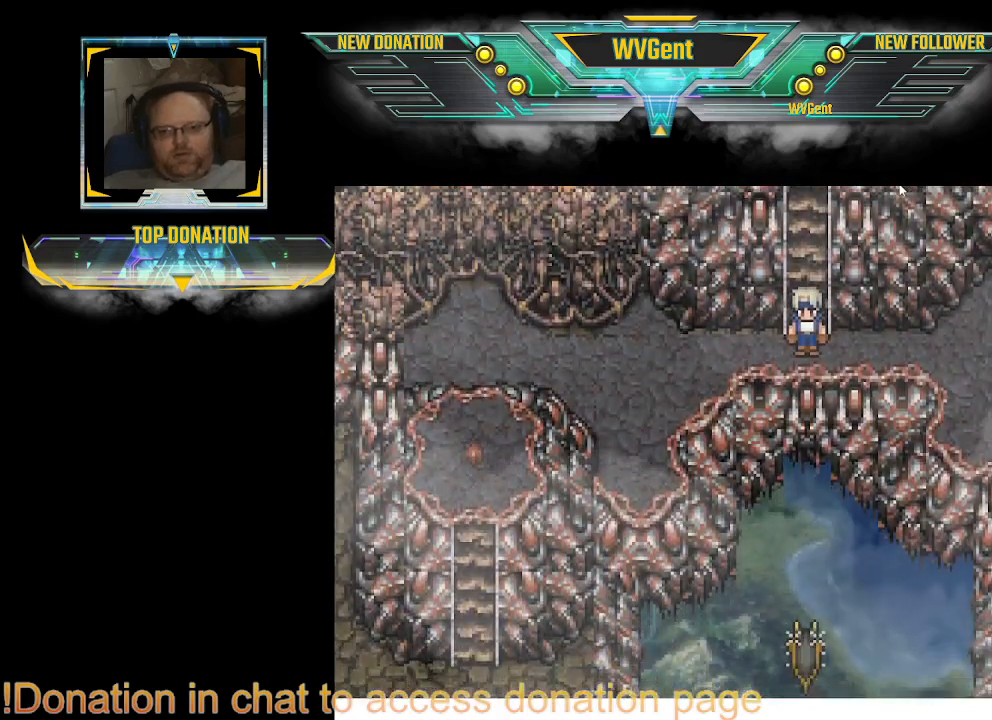
{"buttons": [], "left_stick": "center", "right_stick": "center", "events": []}
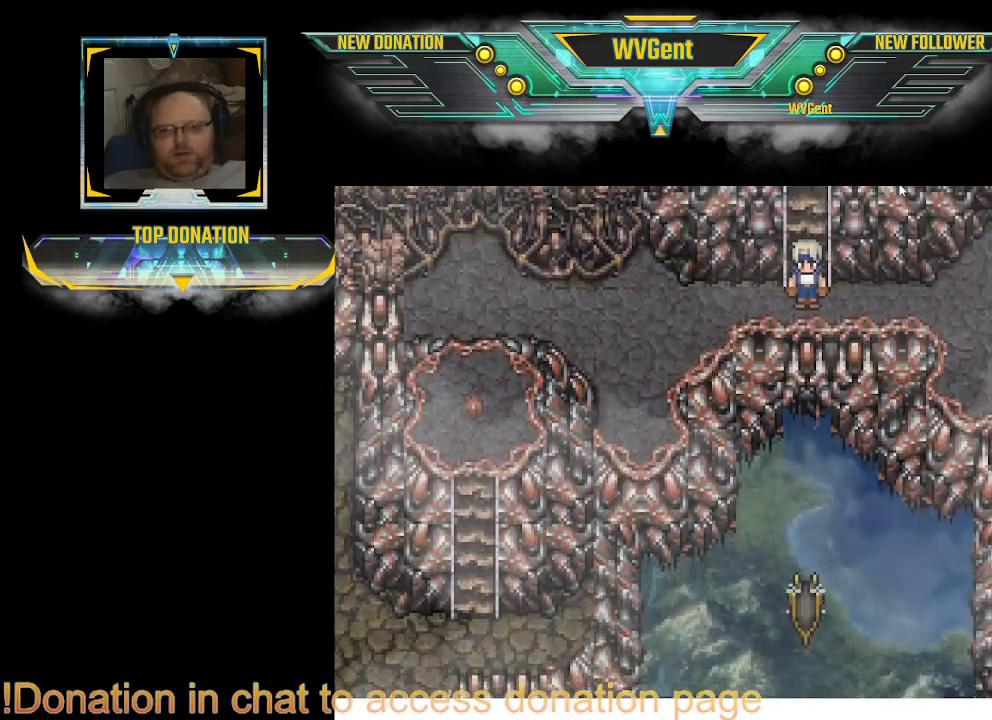
{"buttons": [], "left_stick": "center", "right_stick": "center", "events": []}
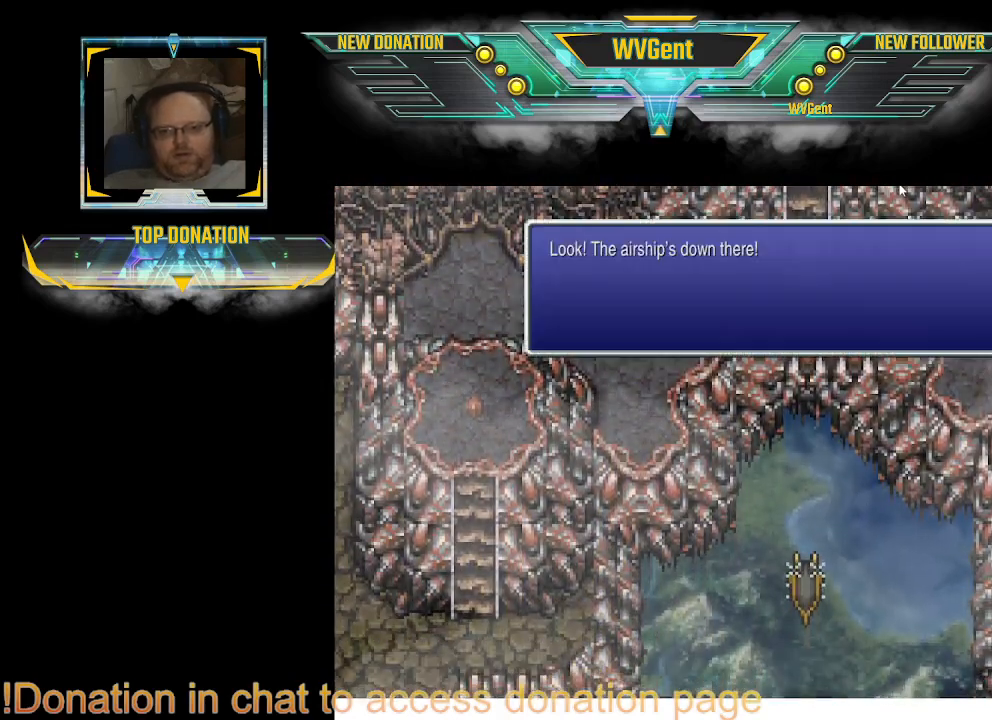
{"buttons": [], "left_stick": "center", "right_stick": "center", "events": []}
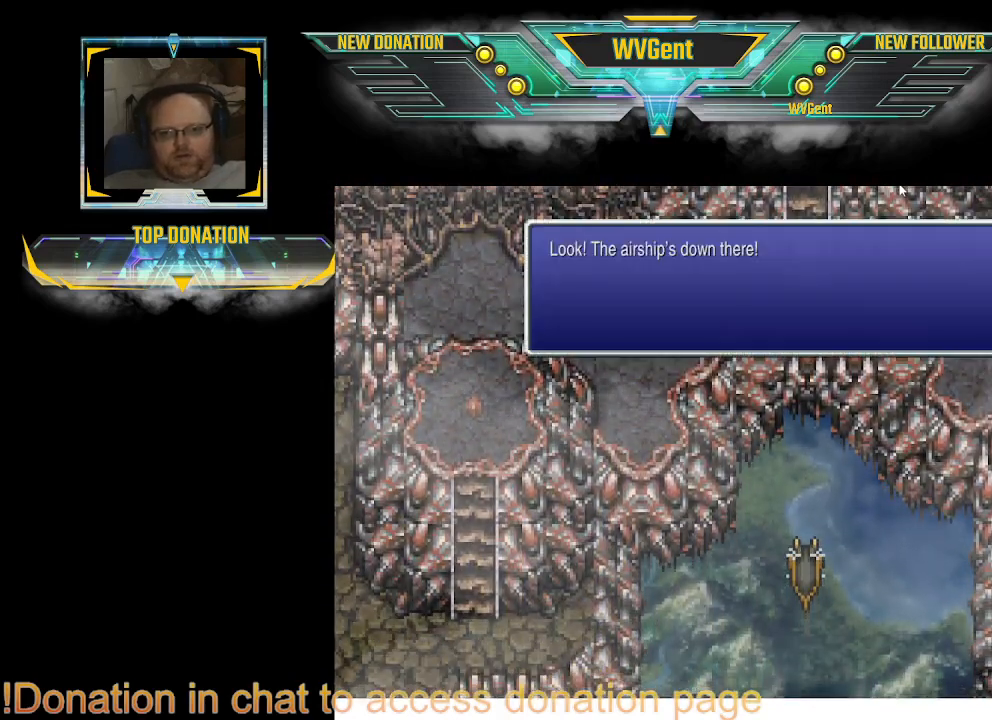
{"buttons": [], "left_stick": "center", "right_stick": "center", "events": [[67, "CROSS", "down"], [133, "CROSS", "up"]]}
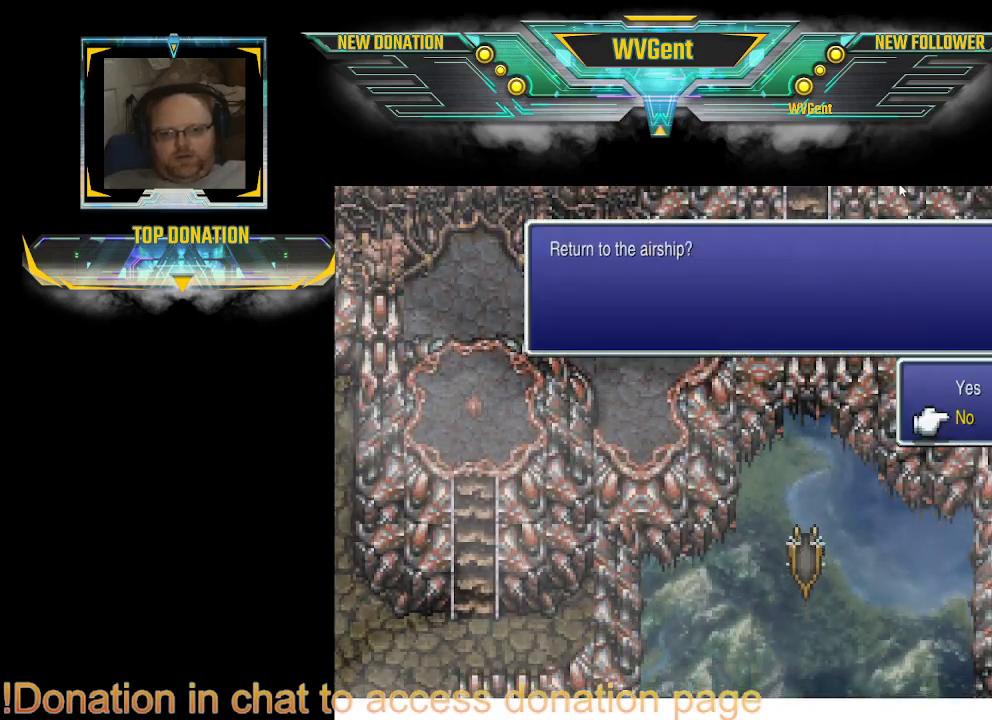
{"buttons": ["DPAD_UP"], "left_stick": "center", "right_stick": "center", "events": [[67, "DPAD_DOWN", "down"], [167, "DPAD_DOWN", "up"], [500, "DPAD_UP", "down"]]}
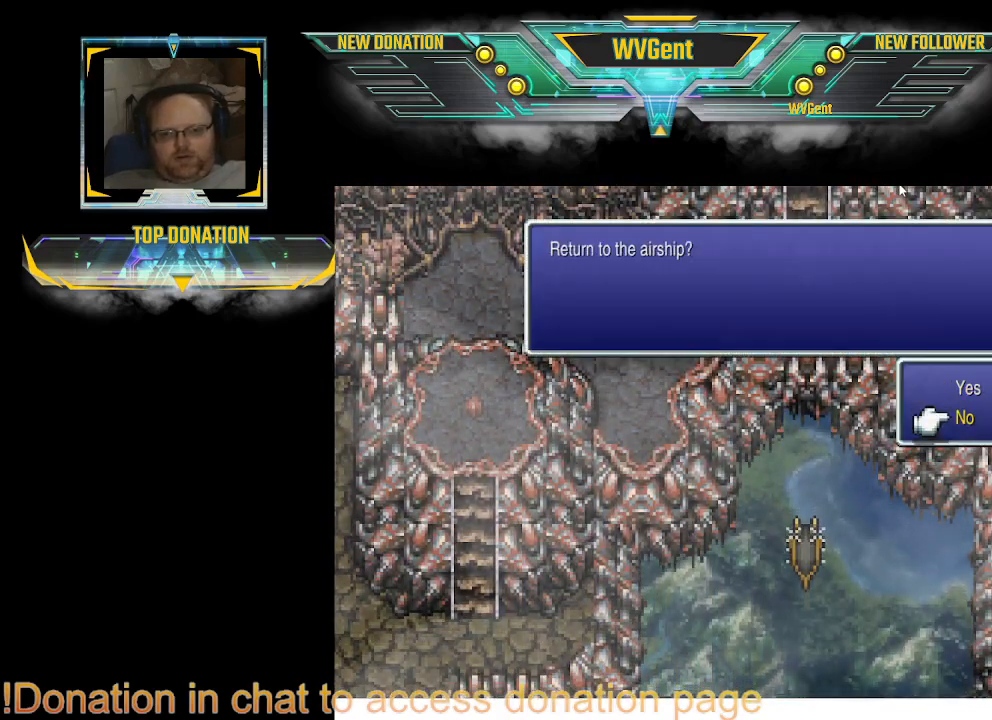
{"buttons": [], "left_stick": "center", "right_stick": "center", "events": [[100, "DPAD_UP", "up"], [267, "CROSS", "down"], [367, "CROSS", "up"]]}
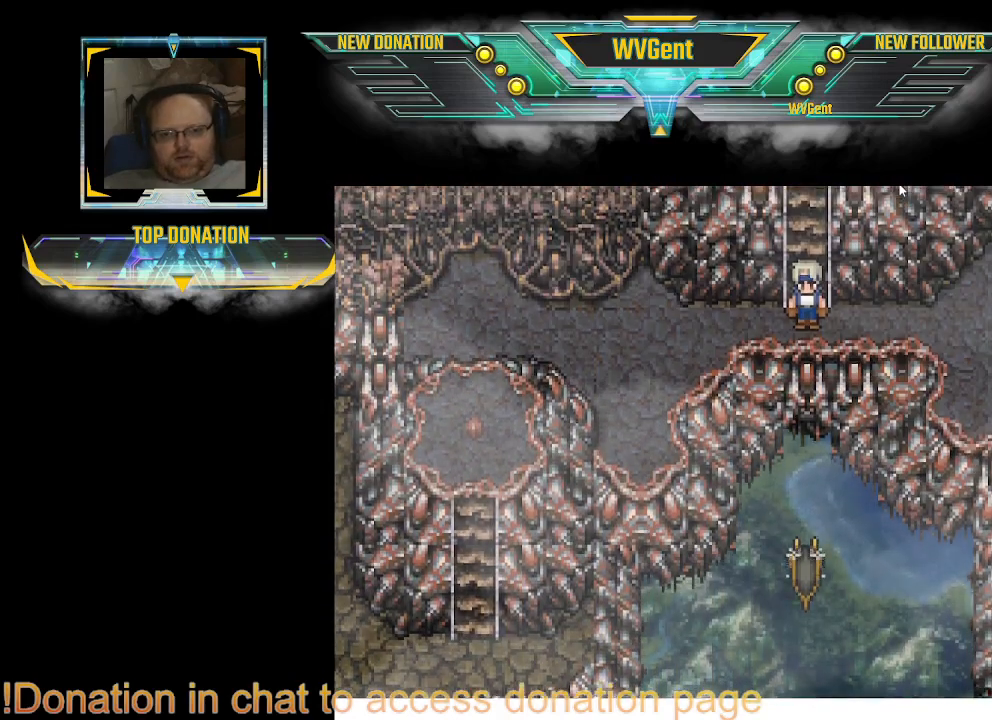
{"buttons": [], "left_stick": "center", "right_stick": "center", "events": [[233, "left_stick", "left"], [367, "left_stick", "center"]]}
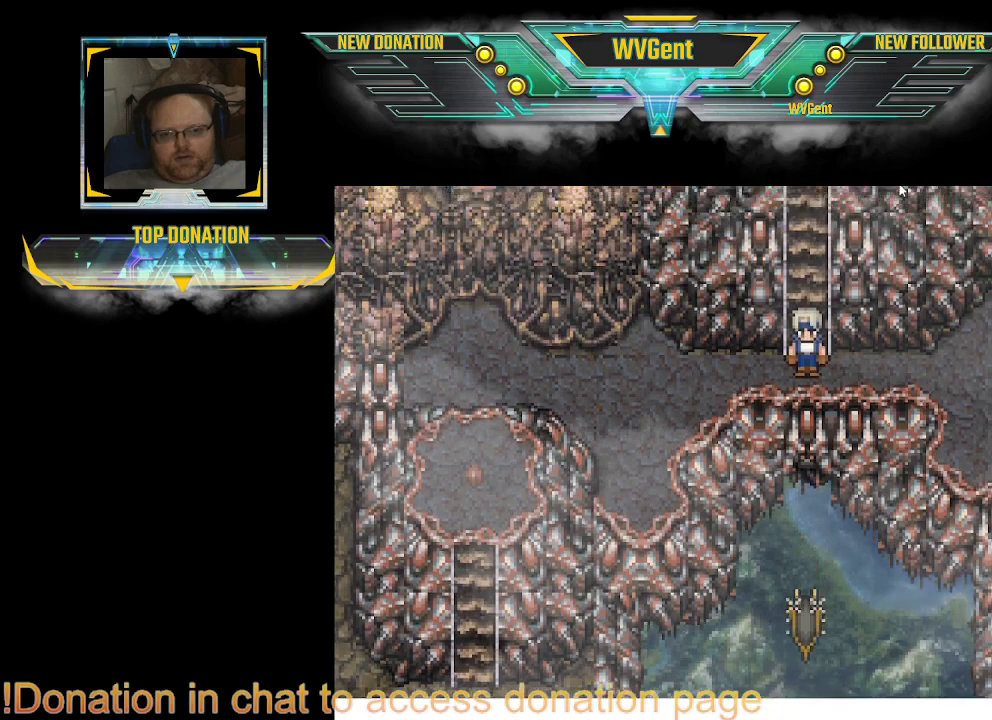
{"buttons": [], "left_stick": "center", "right_stick": "center", "events": []}
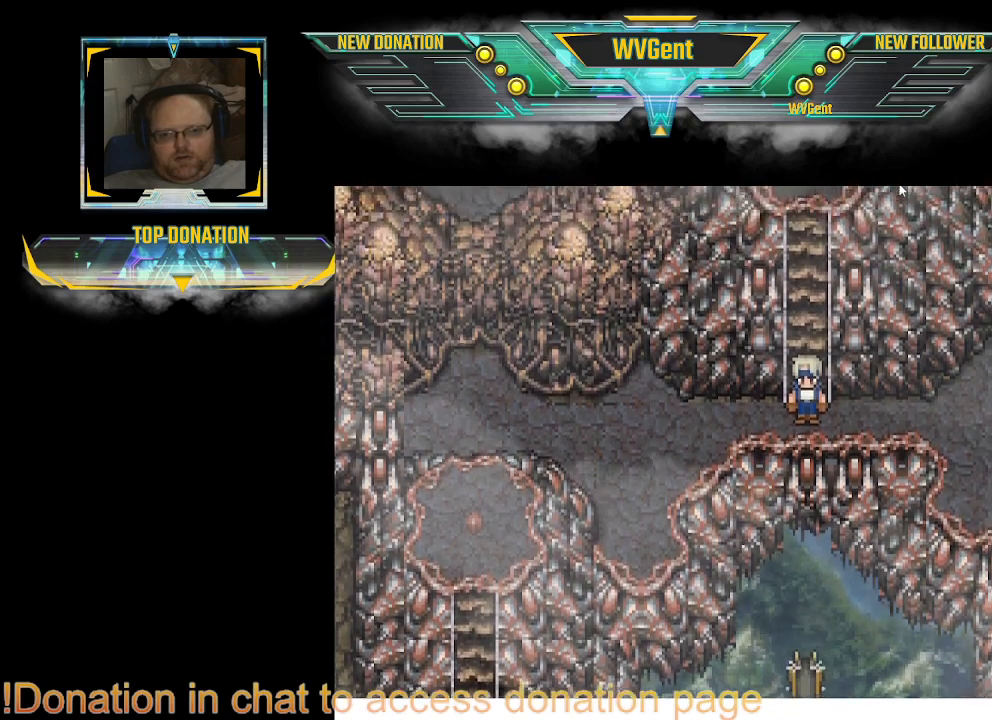
{"buttons": ["CIRCLE"], "left_stick": "left", "right_stick": "center", "events": [[100, "left_stick", "left"], [267, "CIRCLE", "down"]]}
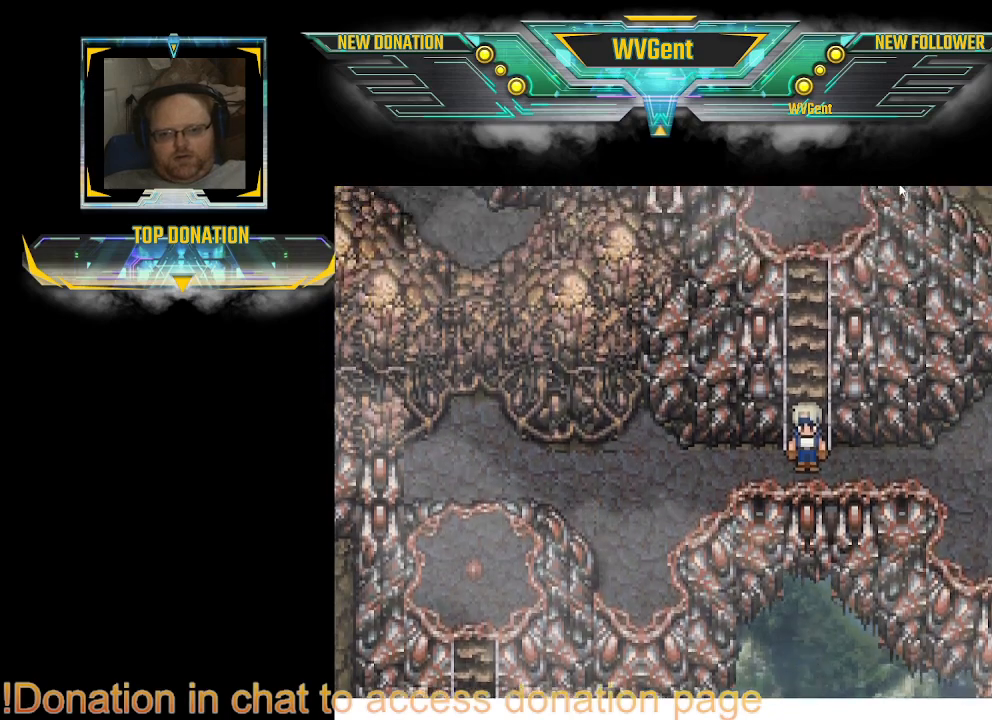
{"buttons": ["CIRCLE"], "left_stick": "left", "right_stick": "center", "events": [[100, "CIRCLE", "up"], [467, "CIRCLE", "down"]]}
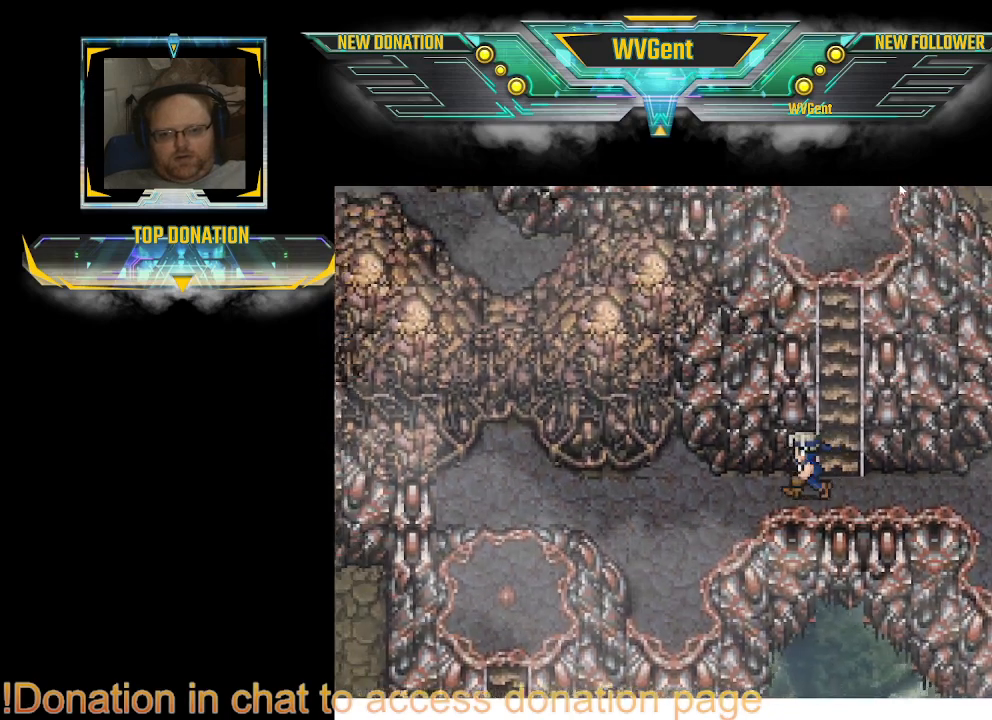
{"buttons": ["CIRCLE"], "left_stick": "left", "right_stick": "center", "events": [[67, "CIRCLE", "up"], [133, "CIRCLE", "down"]]}